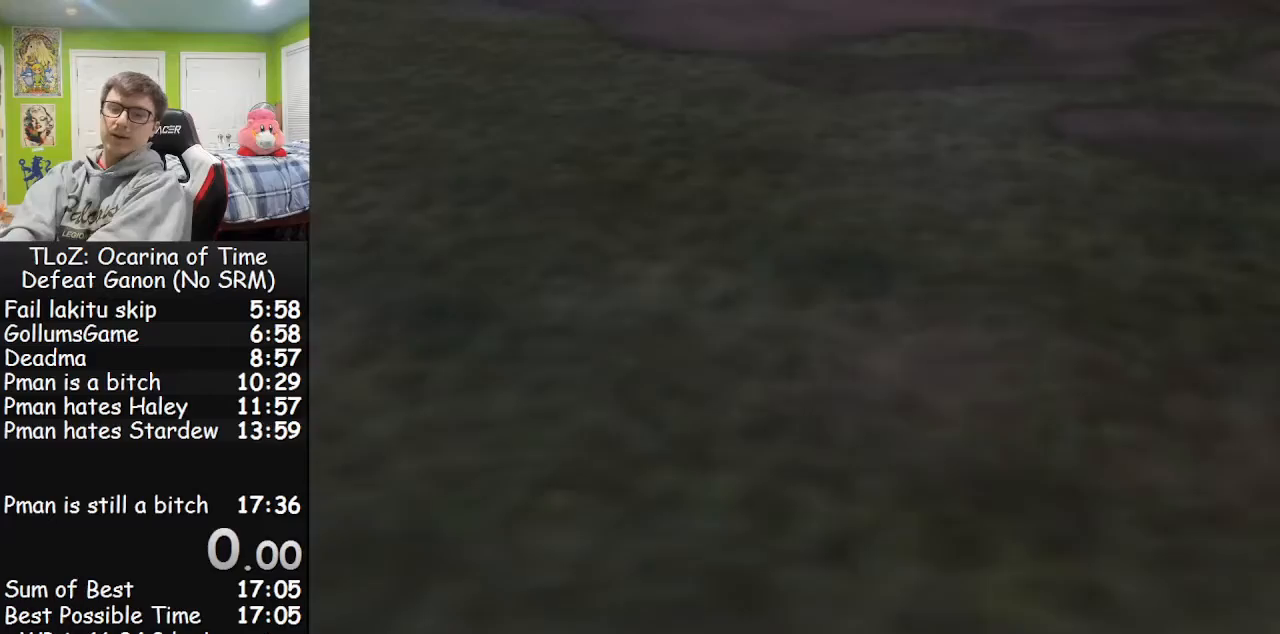
Gameplay with a controller (Nintendo layout); each line is a JSON object with the inputs held at the frame after it. "events" lists button and stick changes between this image and that frame as [ms after this image, input, new state], when the widget could be followed in between. Not read: L3 R3.
{"buttons": [], "left_stick": "center", "right_stick": "center", "events": []}
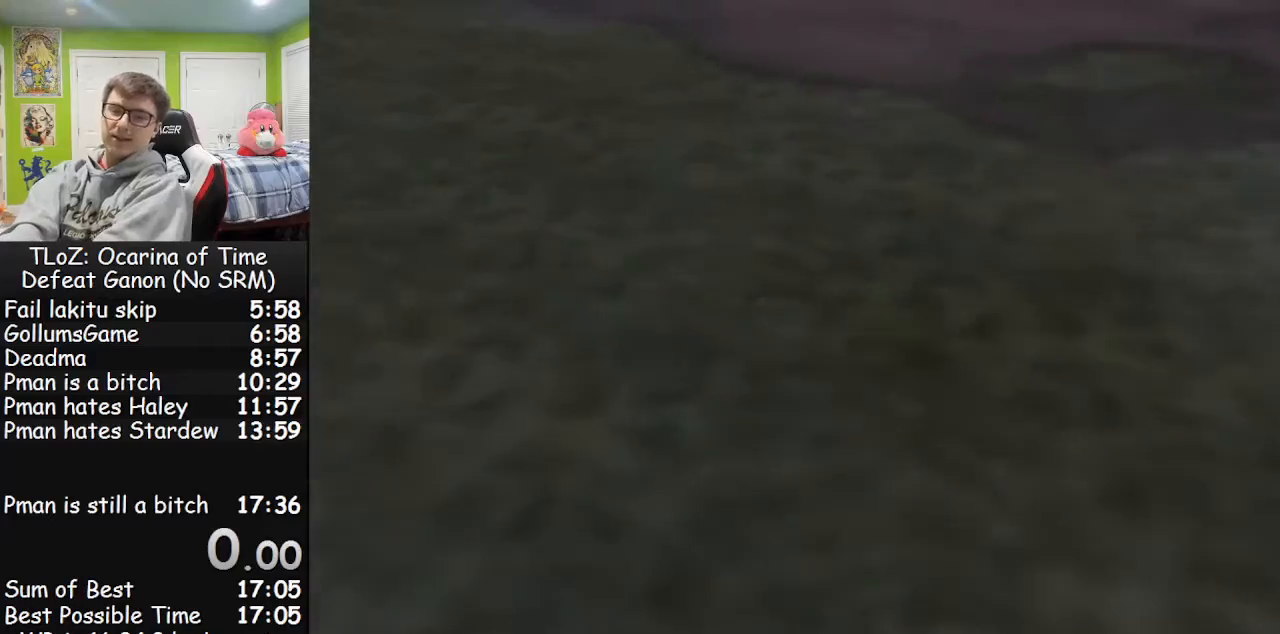
{"buttons": [], "left_stick": "center", "right_stick": "center", "events": []}
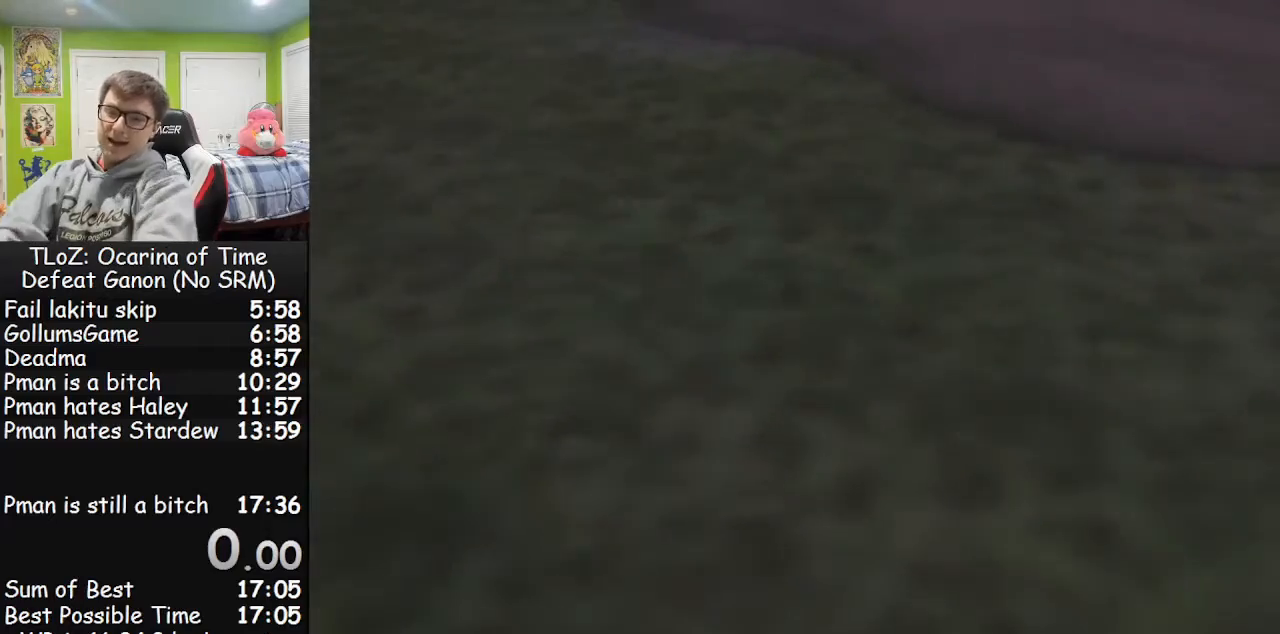
{"buttons": [], "left_stick": "center", "right_stick": "center", "events": []}
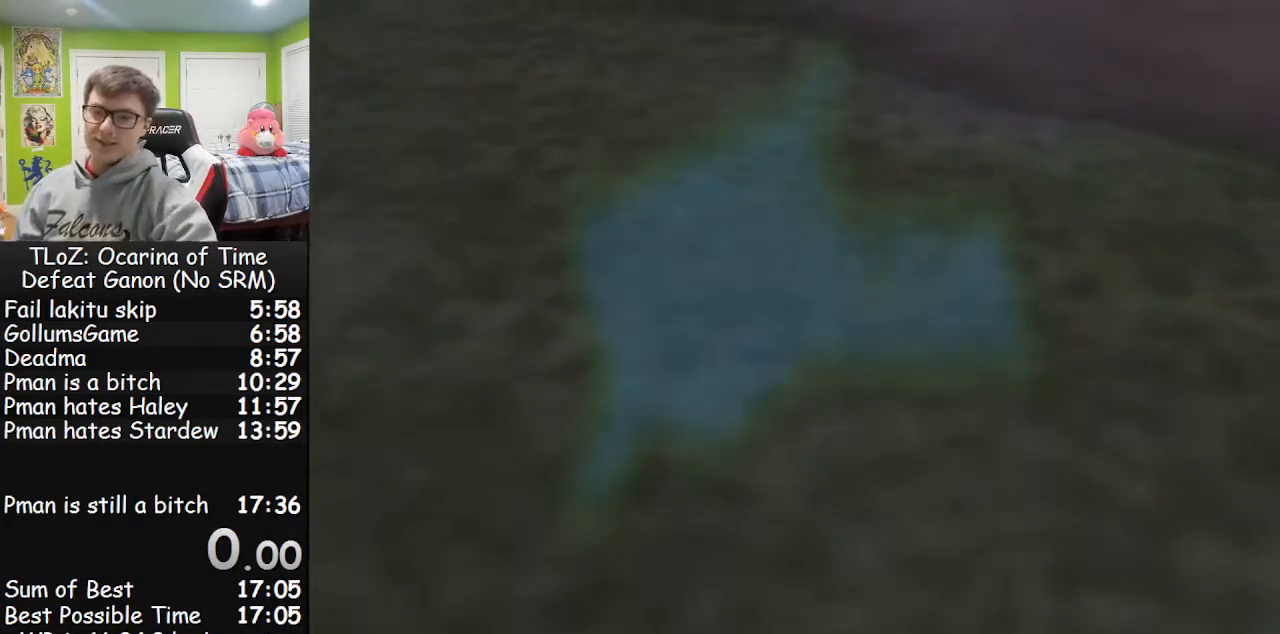
{"buttons": [], "left_stick": "center", "right_stick": "center", "events": []}
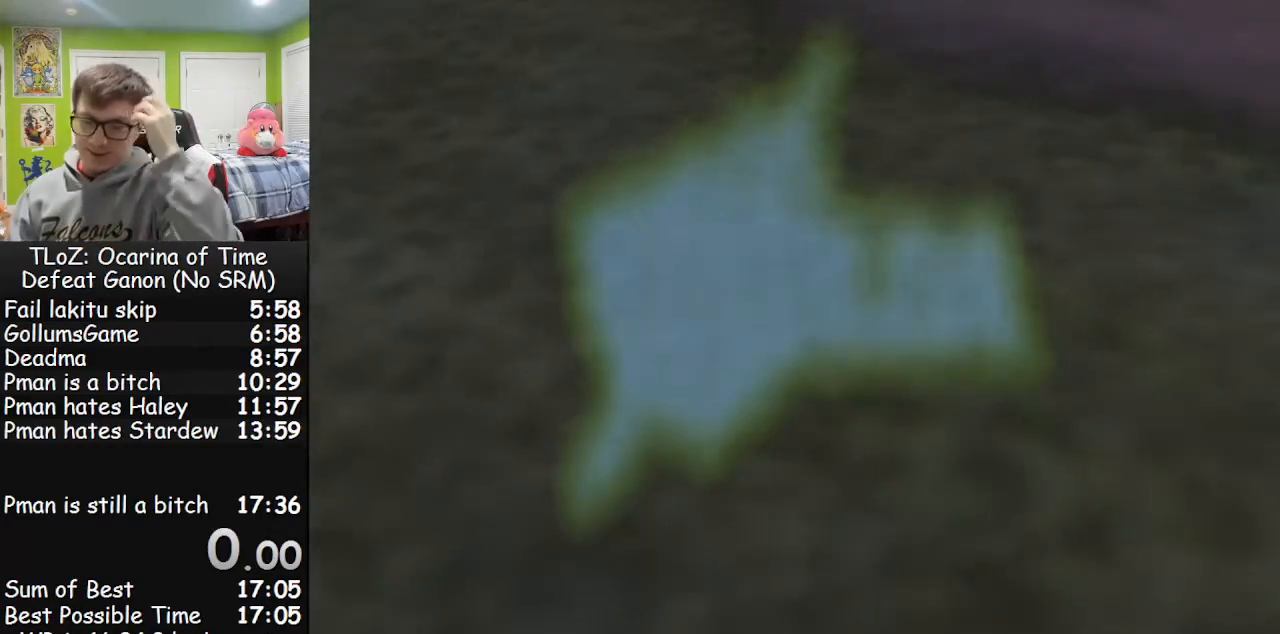
{"buttons": [], "left_stick": "center", "right_stick": "center", "events": []}
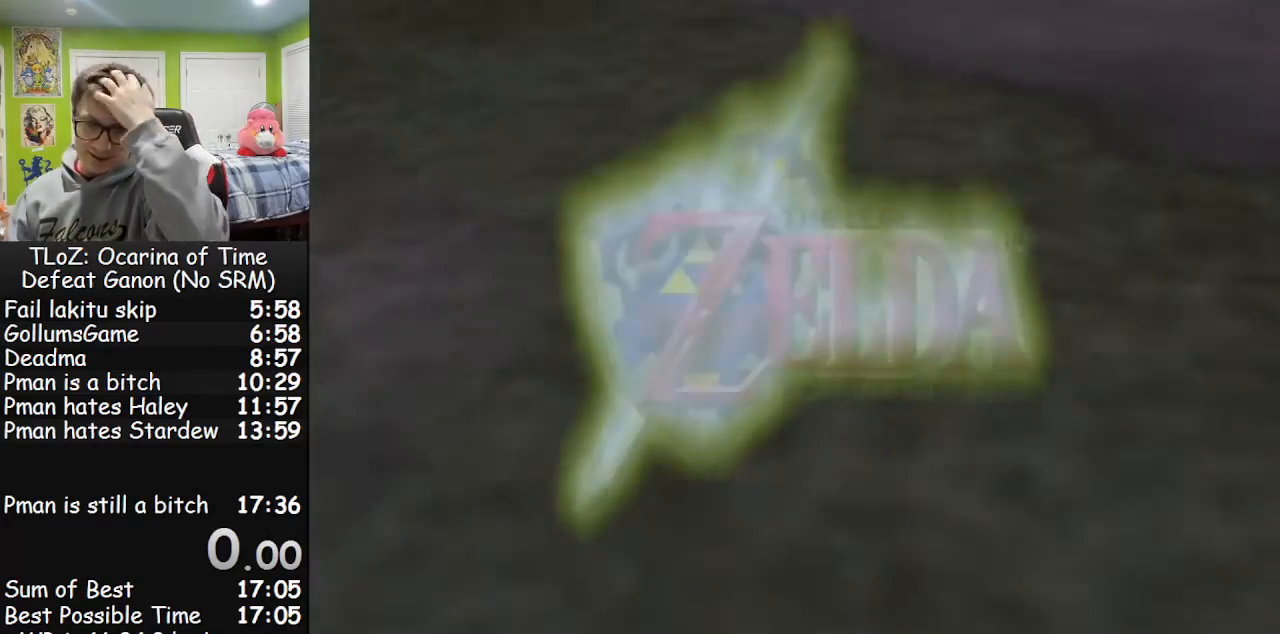
{"buttons": [], "left_stick": "center", "right_stick": "center", "events": []}
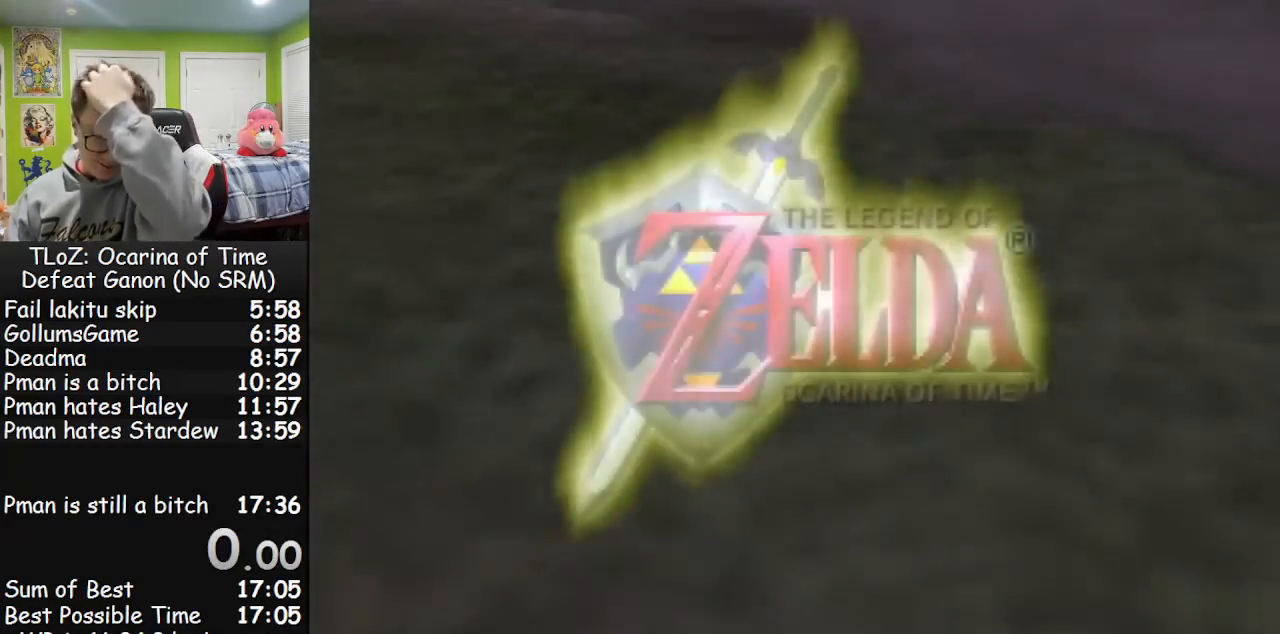
{"buttons": [], "left_stick": "center", "right_stick": "center", "events": []}
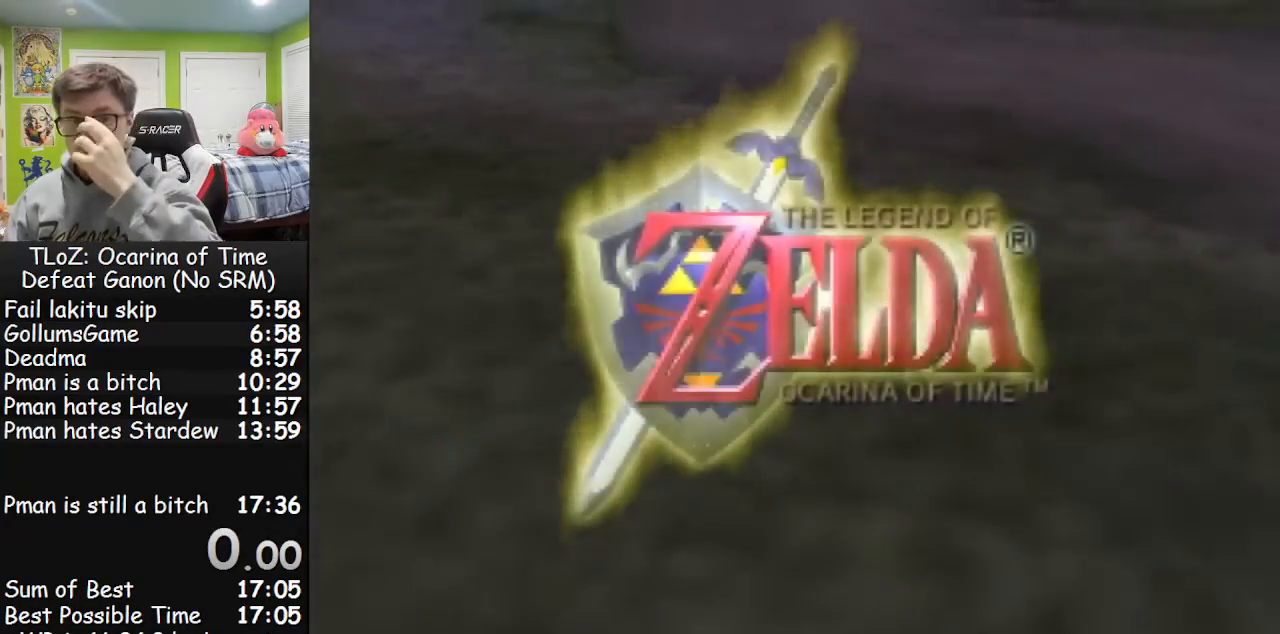
{"buttons": [], "left_stick": "center", "right_stick": "center", "events": []}
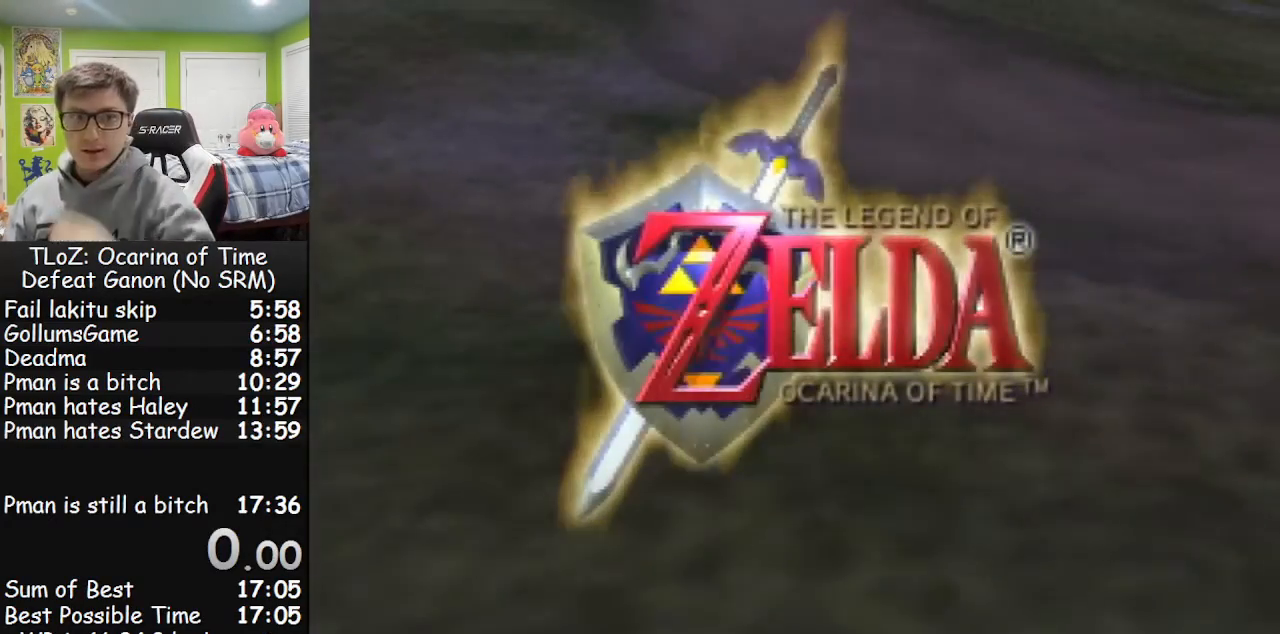
{"buttons": [], "left_stick": "center", "right_stick": "center", "events": []}
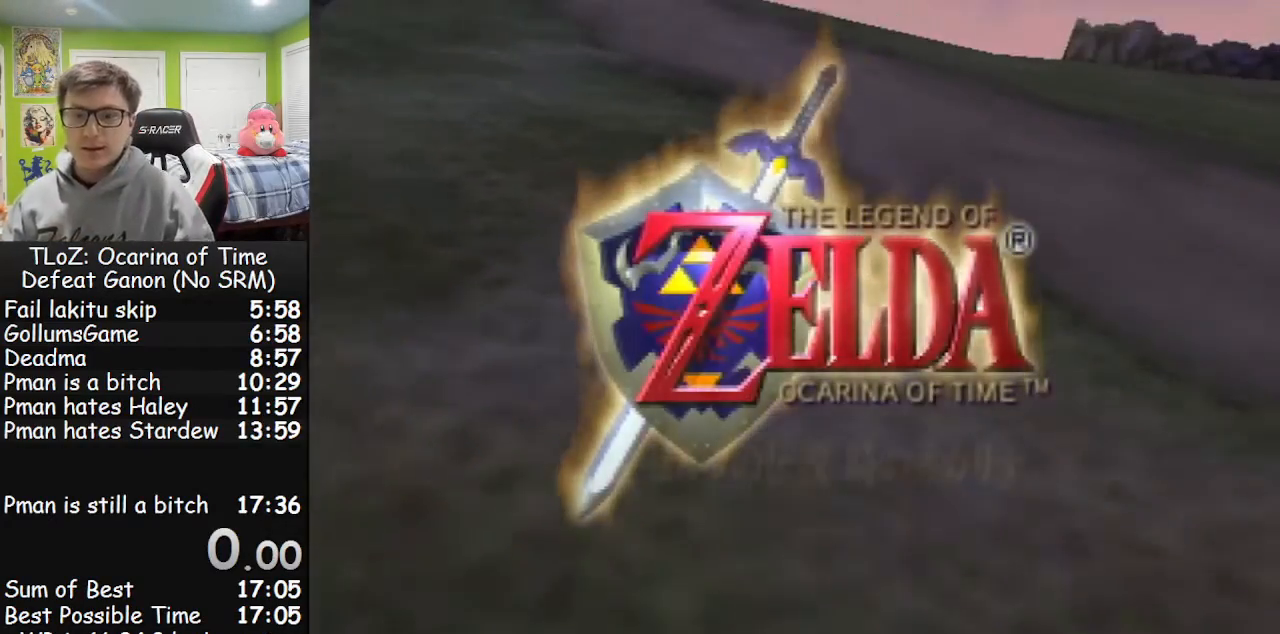
{"buttons": ["A"], "left_stick": "center", "right_stick": "center", "events": [[433, "A", "down"]]}
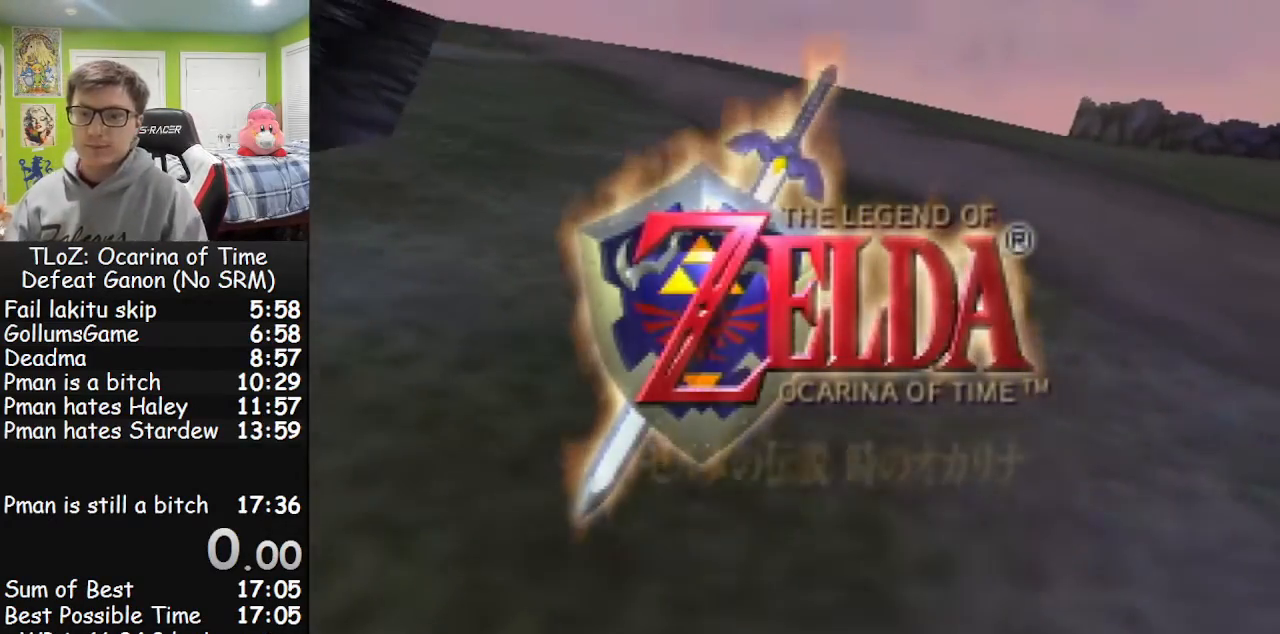
{"buttons": ["A", "B"], "left_stick": "center", "right_stick": "center", "events": [[33, "B", "down"], [67, "B", "up"], [200, "B", "down"], [233, "B", "up"], [333, "B", "down"], [400, "B", "up"], [500, "B", "down"]]}
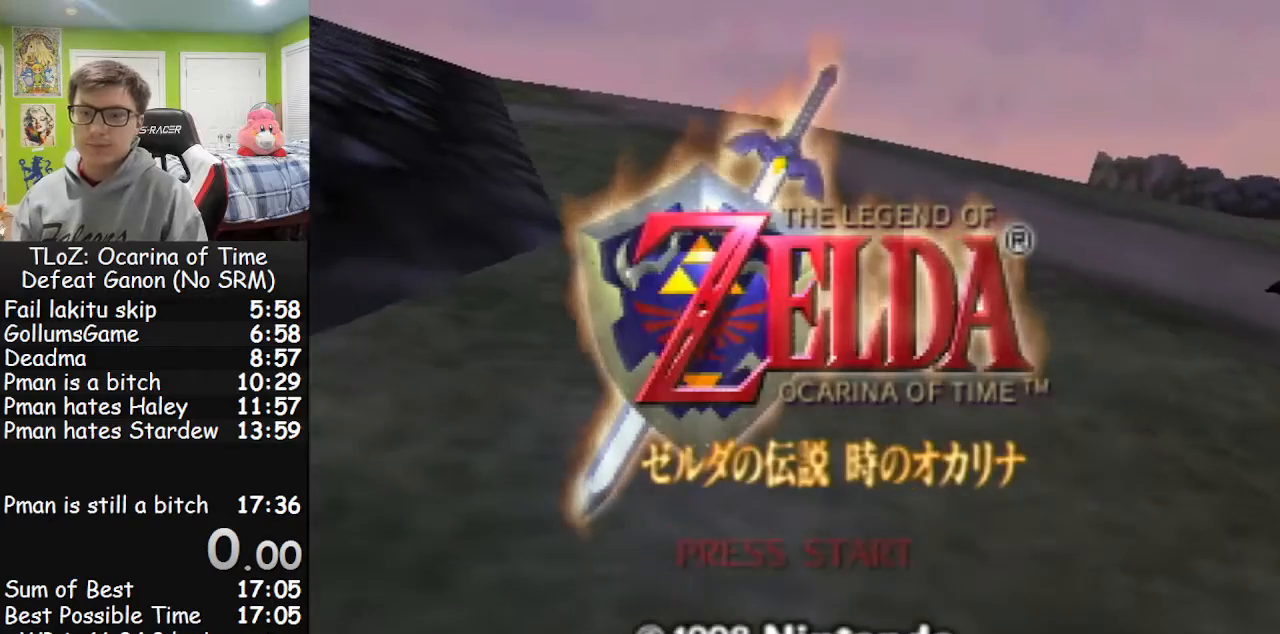
{"buttons": ["B"], "left_stick": "center", "right_stick": "center", "events": [[33, "B", "up"], [167, "B", "down"], [233, "B", "up"], [333, "B", "down"], [400, "B", "up"], [500, "A", "up"], [500, "B", "down"]]}
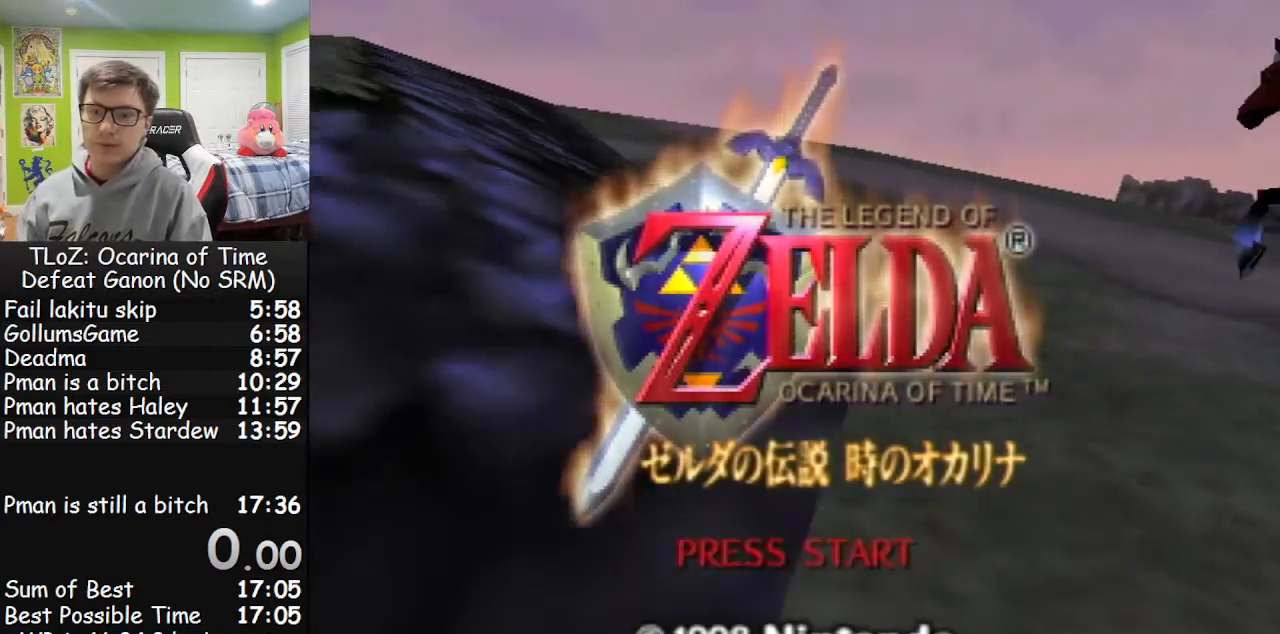
{"buttons": ["B"], "left_stick": "center", "right_stick": "center", "events": [[33, "A", "down"], [67, "B", "up"], [133, "B", "down"], [167, "A", "up"], [200, "A", "down"], [233, "B", "up"], [300, "B", "down"], [333, "A", "up"], [367, "A", "down"], [400, "B", "up"], [467, "A", "up"], [467, "B", "down"]]}
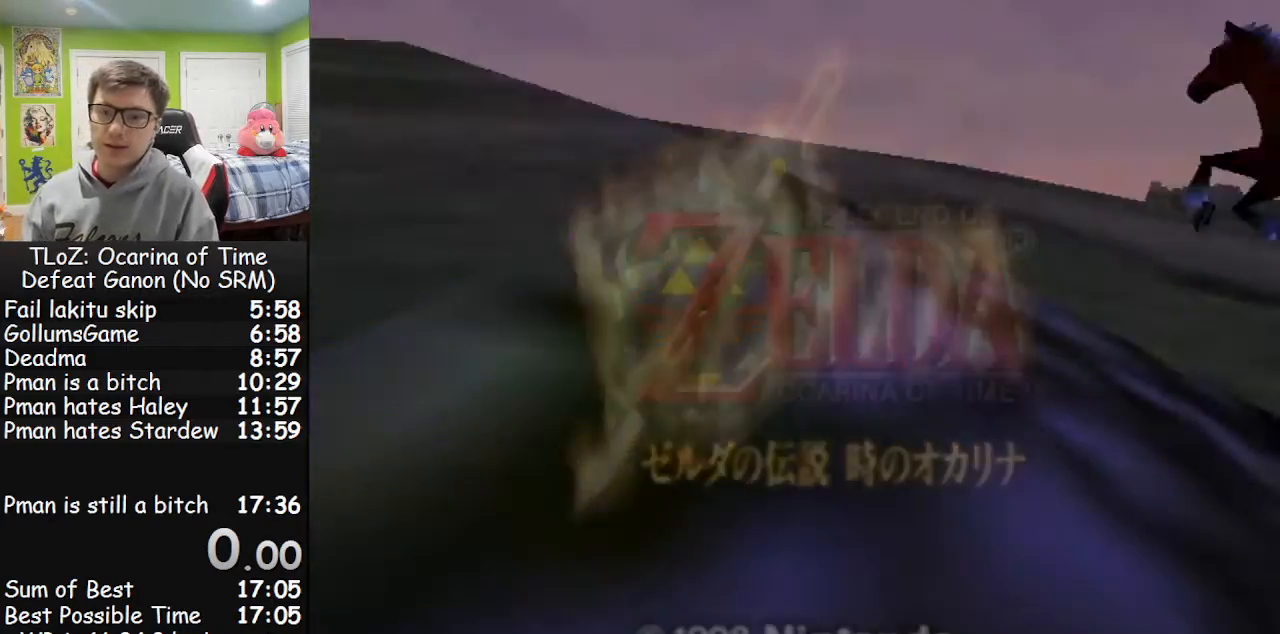
{"buttons": [], "left_stick": "center", "right_stick": "center", "events": [[67, "B", "up"]]}
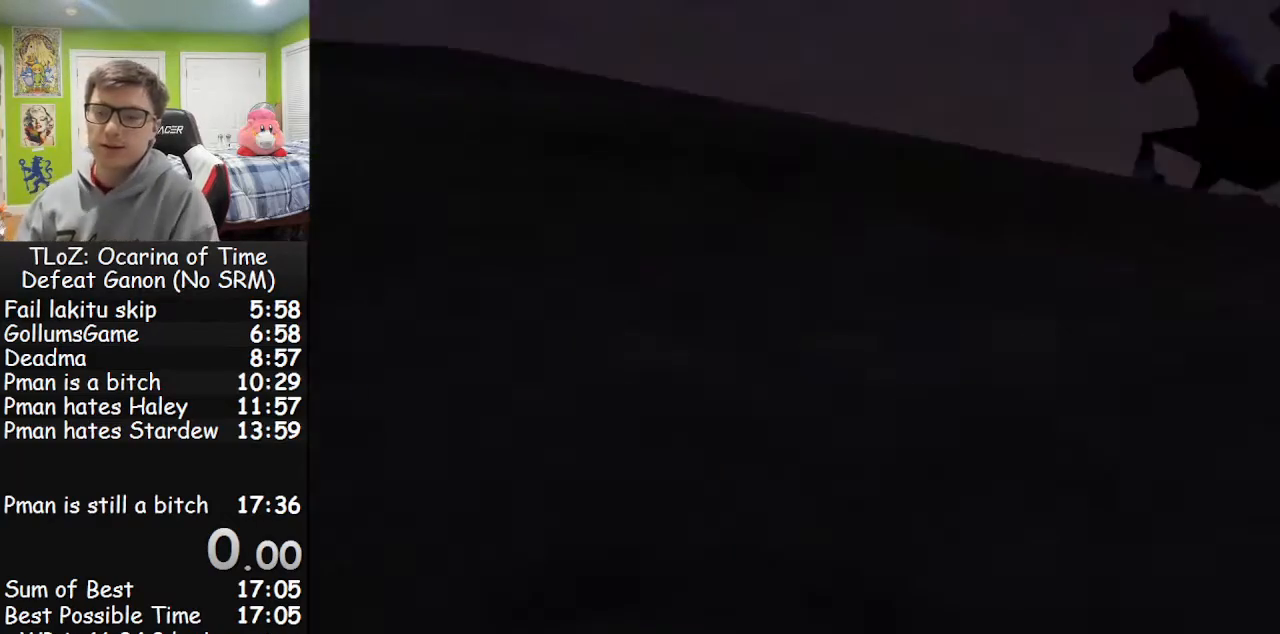
{"buttons": [], "left_stick": "center", "right_stick": "center", "events": []}
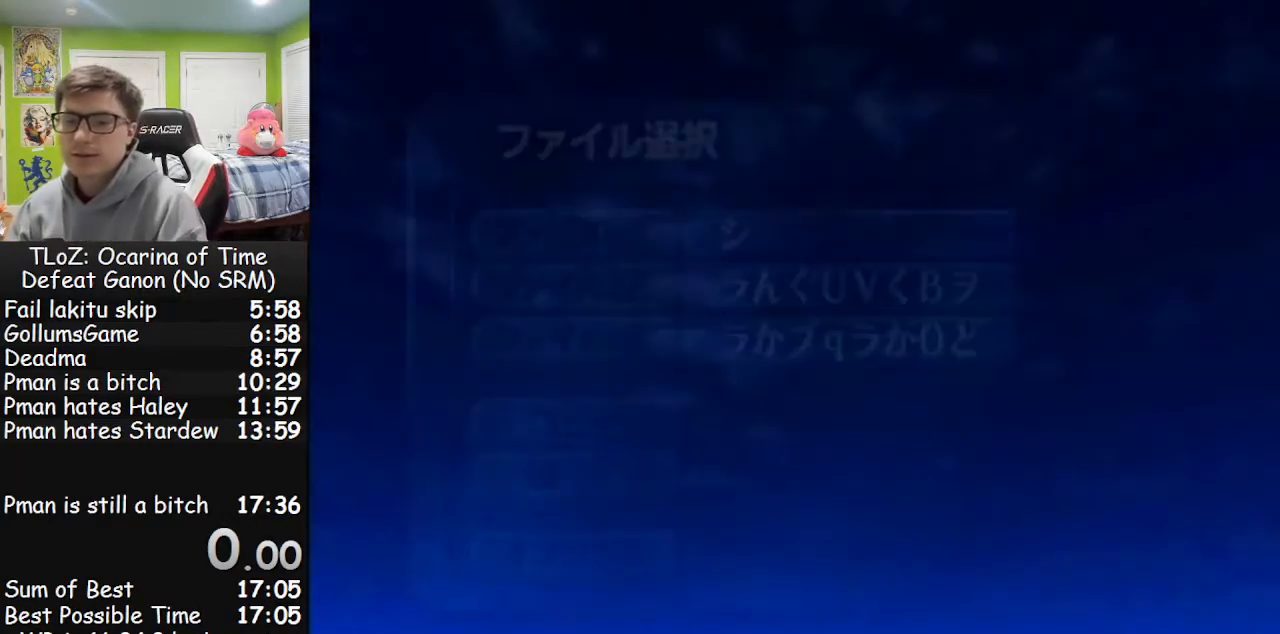
{"buttons": [], "left_stick": "center", "right_stick": "center", "events": []}
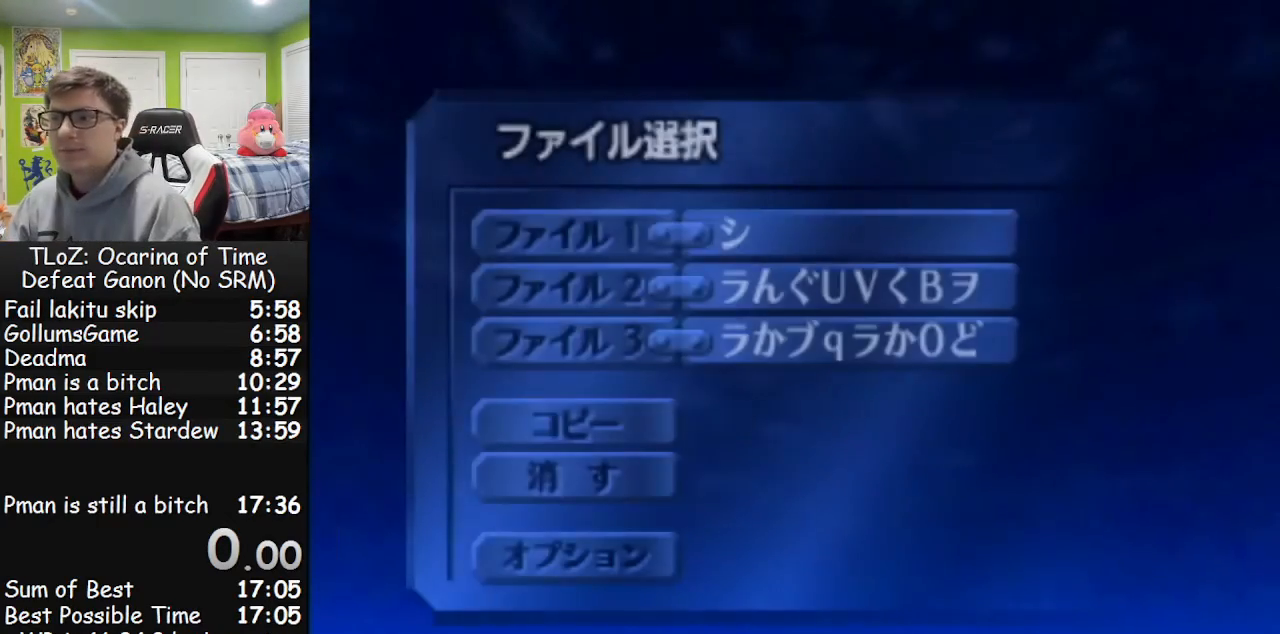
{"buttons": [], "left_stick": "center", "right_stick": "center", "events": [[200, "A", "down"], [367, "A", "up"]]}
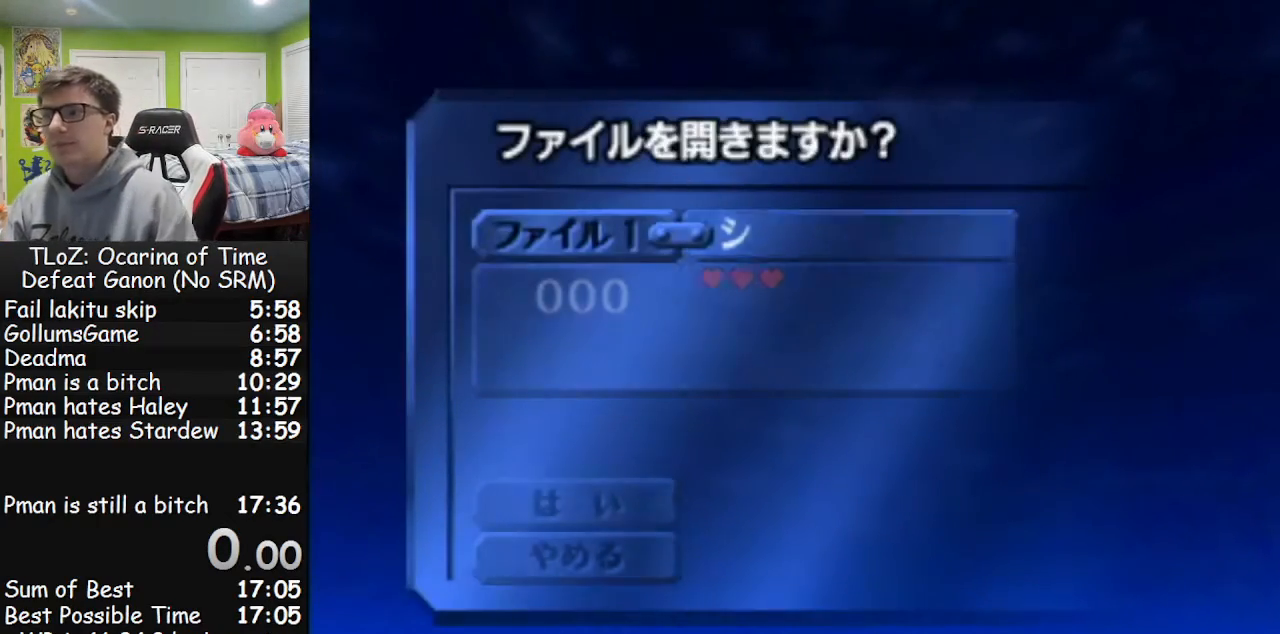
{"buttons": [], "left_stick": "center", "right_stick": "center", "events": []}
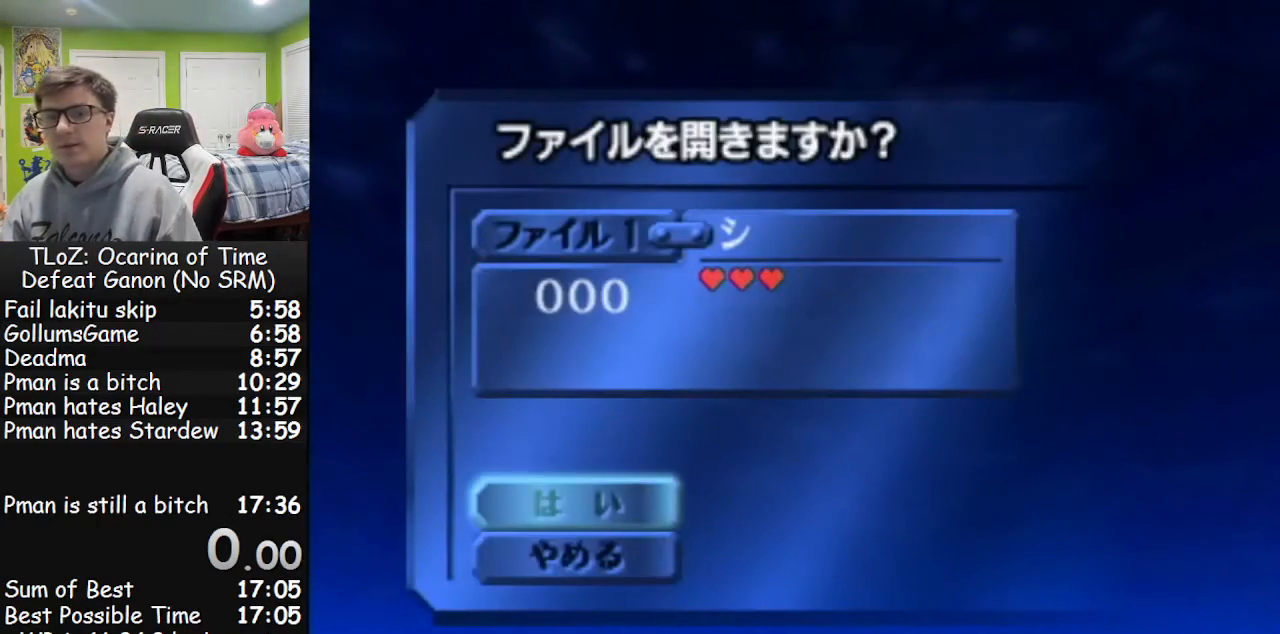
{"buttons": ["A"], "left_stick": "center", "right_stick": "center", "events": [[433, "A", "down"]]}
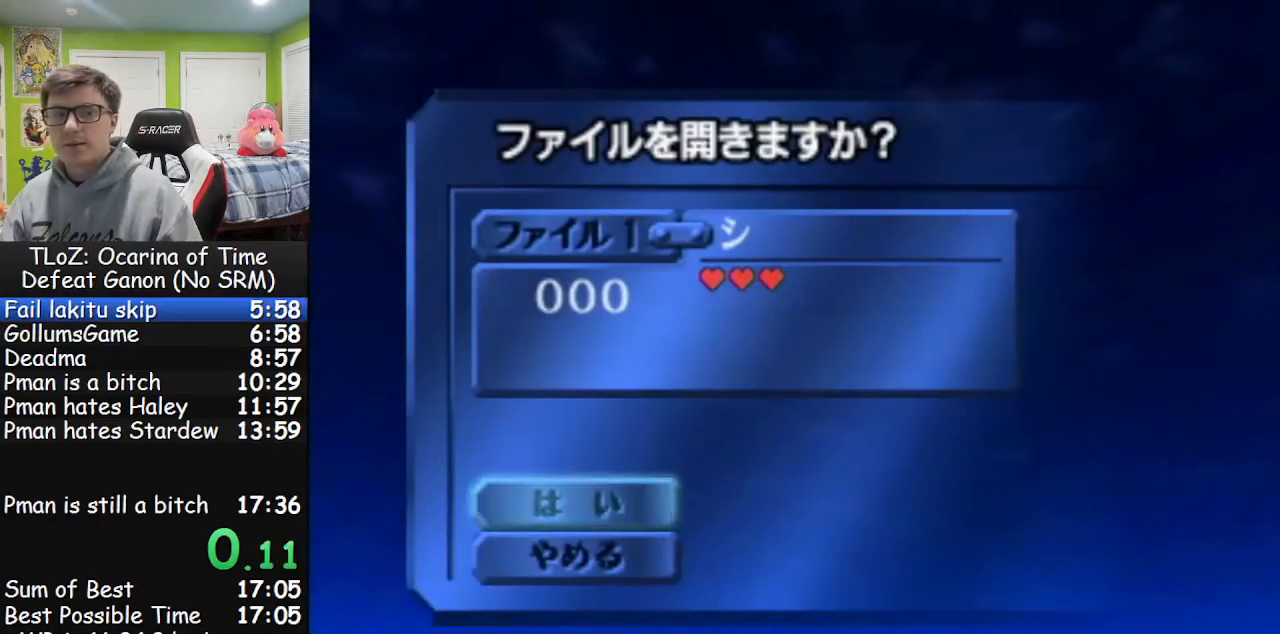
{"buttons": [], "left_stick": "center", "right_stick": "center", "events": [[67, "A", "up"]]}